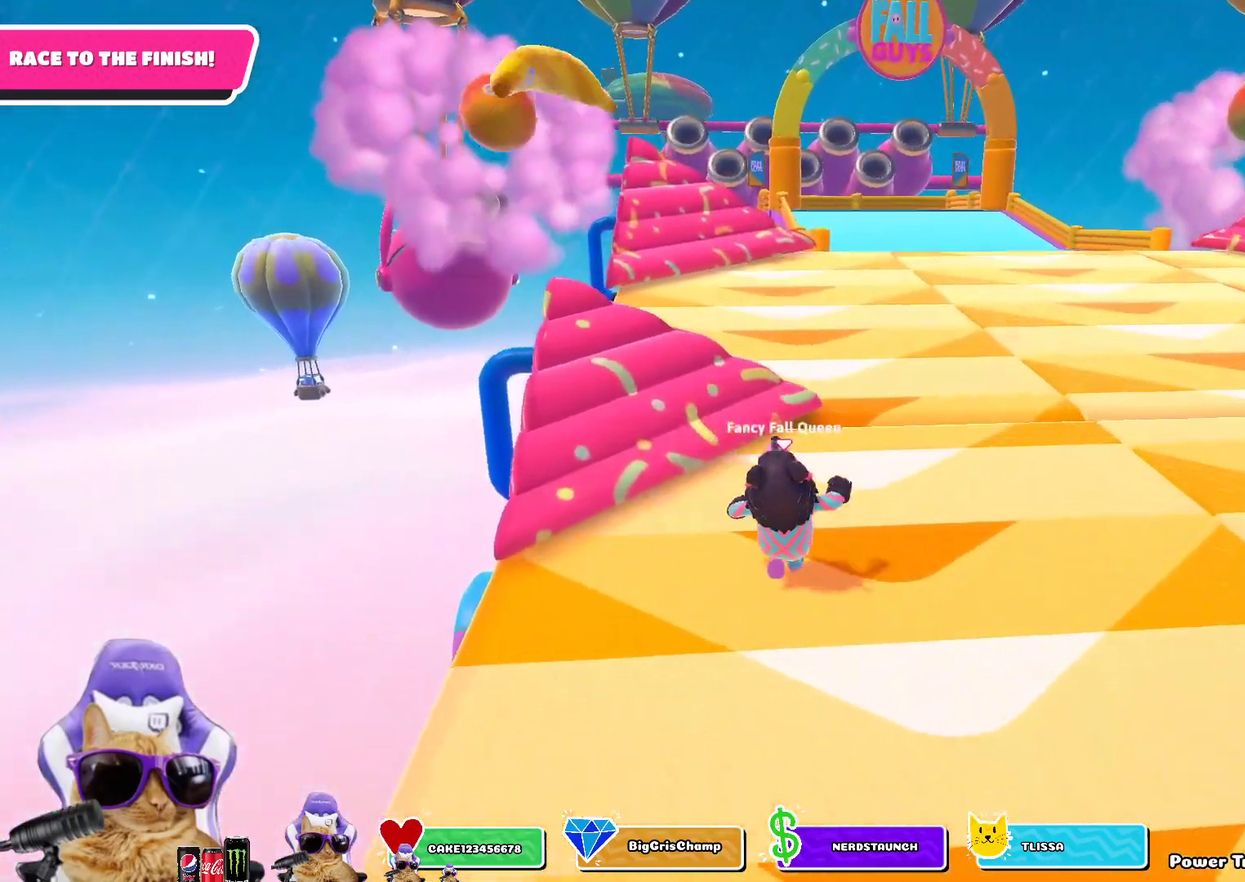
Gameplay with a controller (PlayStation layout); each line is a JSON object with the inputs held at the frame after it (dt_ms = milliseconds from this image to that frame). "events" lists button and stick changes between this image and that frame as [ms after this image, input, new state], when the widget could be followed in between. Not read: L2.
{"dt_ms": 500, "buttons": [], "left_stick": "up", "right_stick": "center", "events": []}
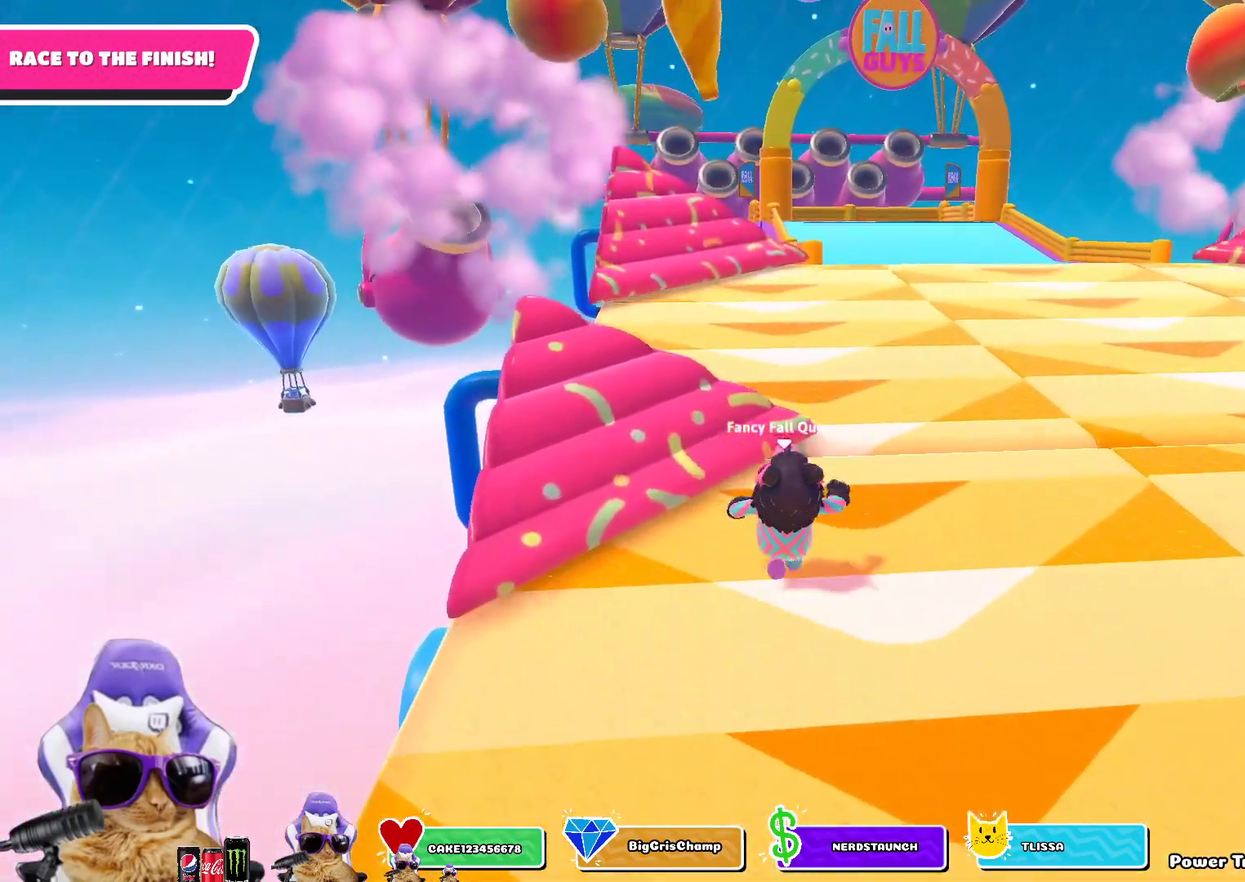
{"dt_ms": 500, "buttons": [], "left_stick": "up", "right_stick": "center", "events": [[167, "left_stick", "up-left"], [333, "left_stick", "up"]]}
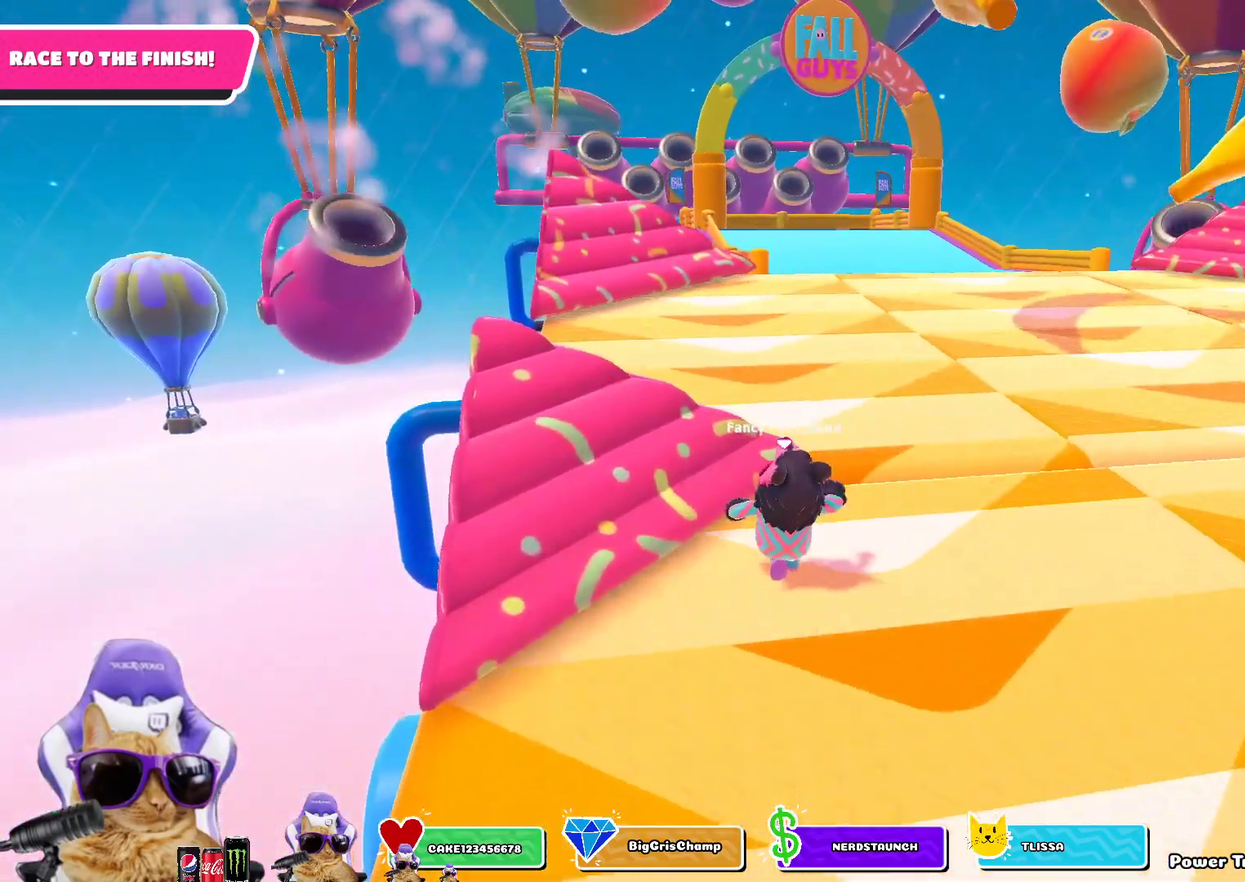
{"dt_ms": 400, "buttons": [], "left_stick": "up-left", "right_stick": "center", "events": [[217, "left_stick", "up-left"]]}
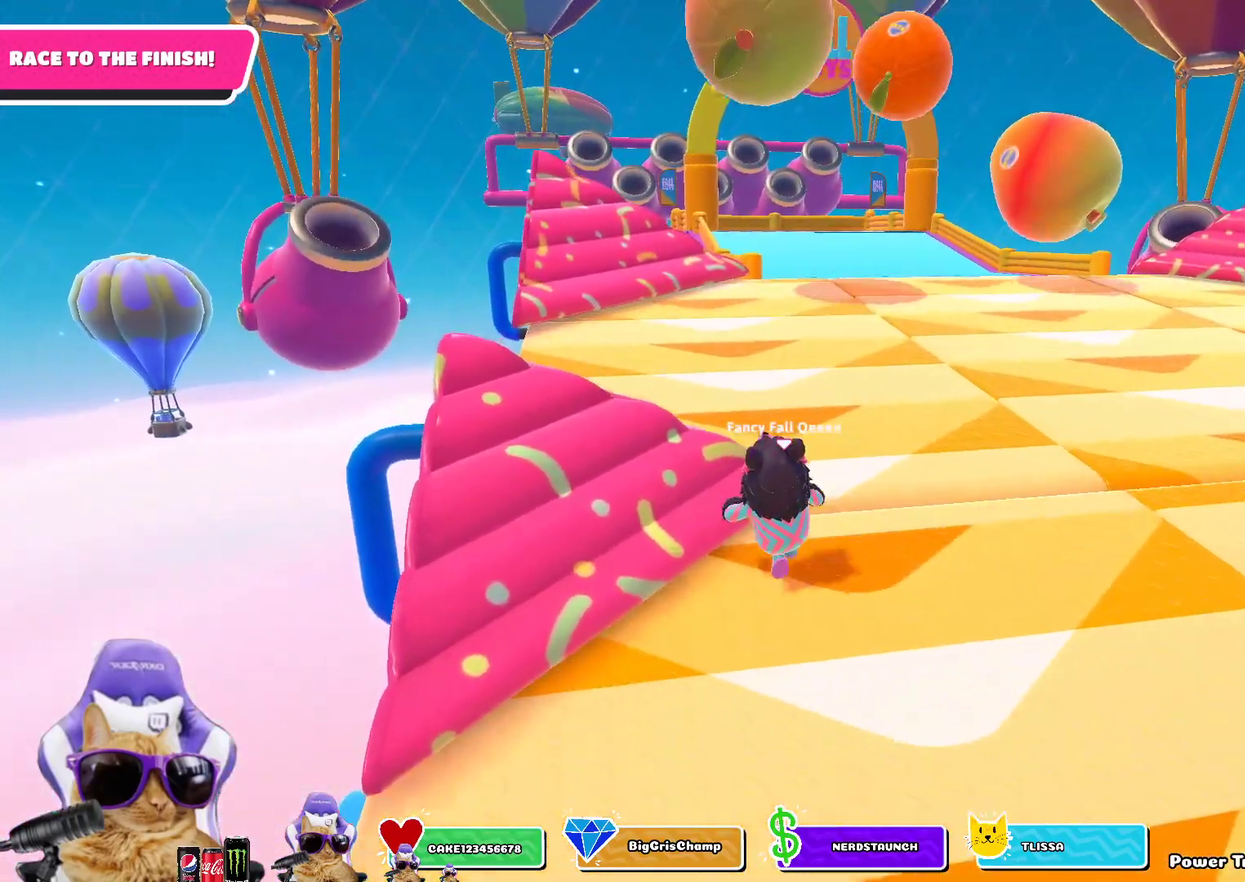
{"dt_ms": 800, "buttons": ["SQUARE"], "left_stick": "up-left", "right_stick": "center", "events": [[150, "CROSS", "down"], [333, "CROSS", "up"], [450, "SQUARE", "down"]]}
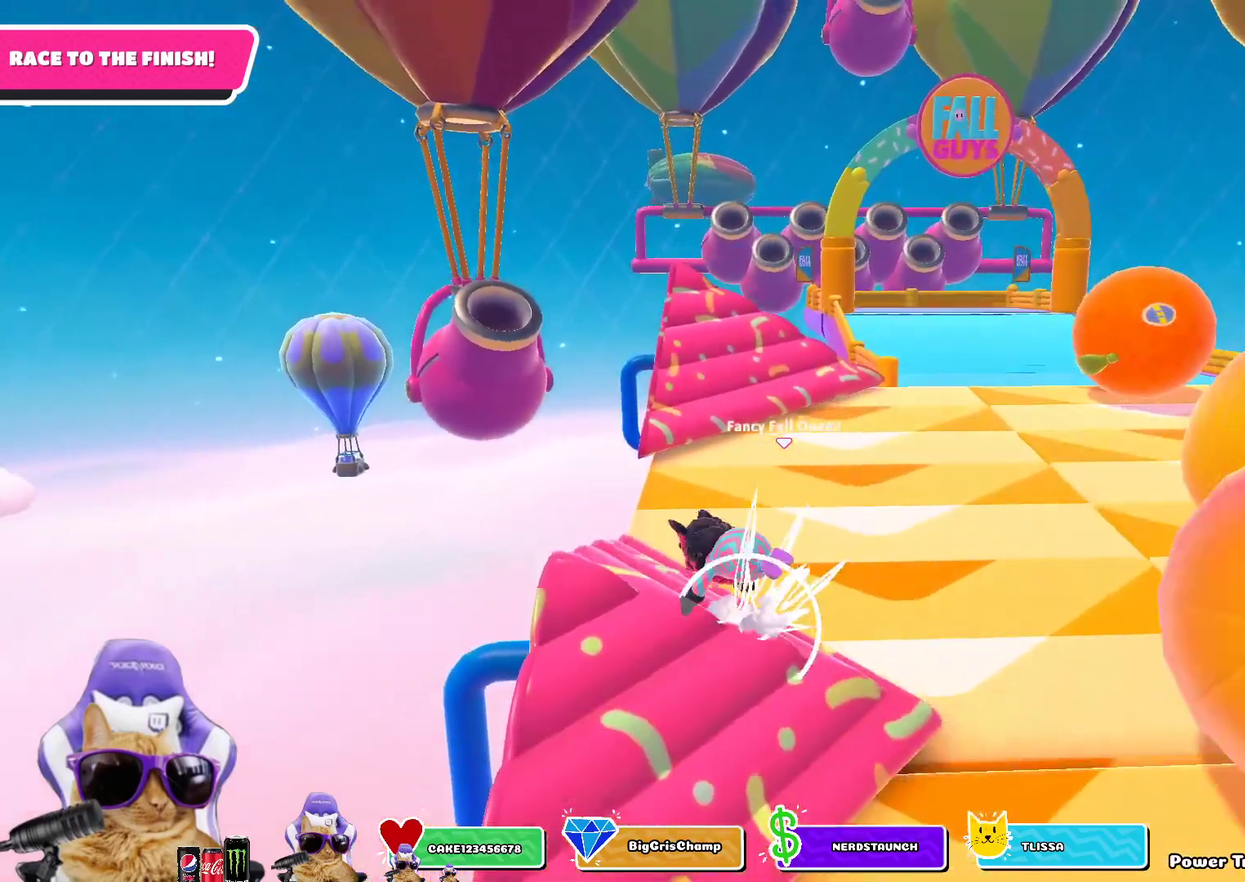
{"dt_ms": 300, "buttons": [], "left_stick": "up-left", "right_stick": "center", "events": [[100, "SQUARE", "up"]]}
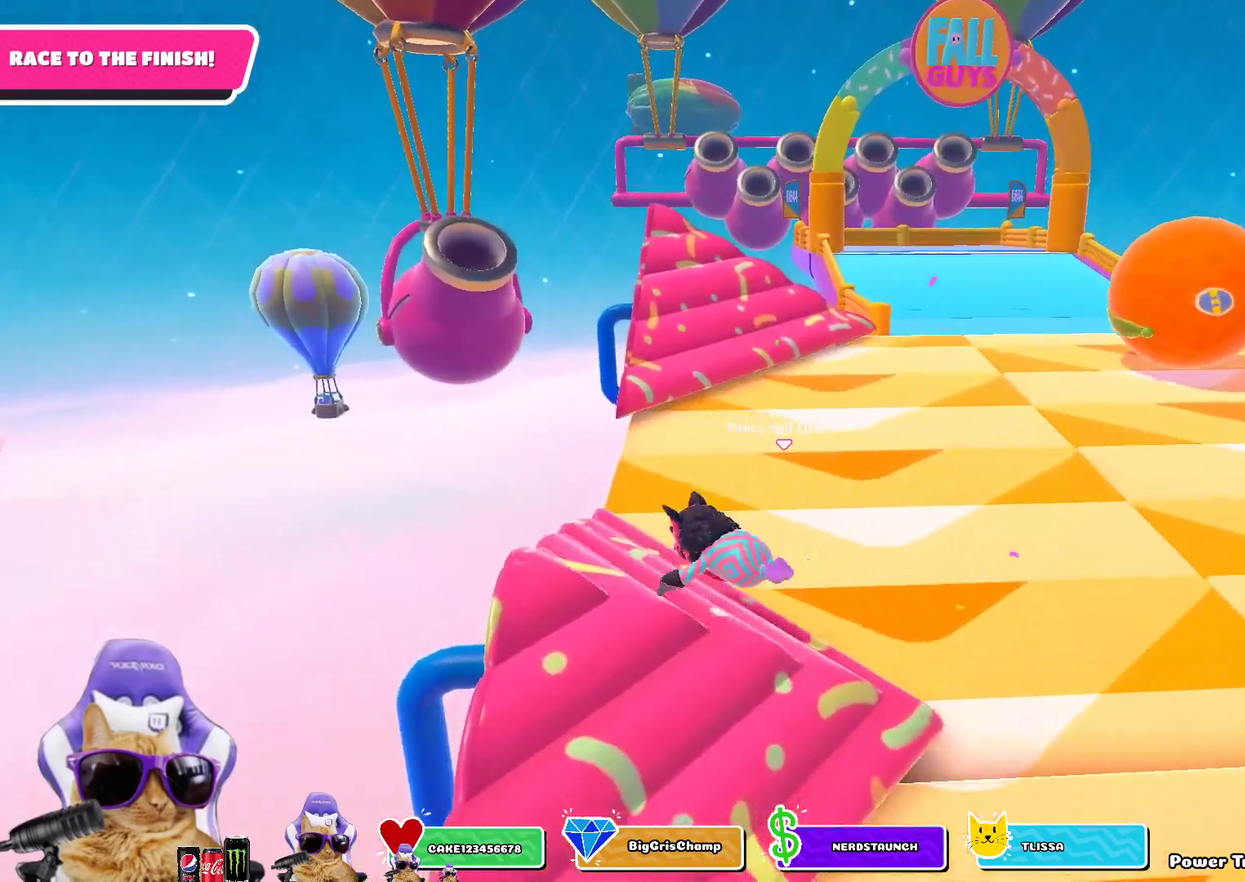
{"dt_ms": 600, "buttons": [], "left_stick": "up-left", "right_stick": "center", "events": [[167, "right_stick", "up"], [350, "right_stick", "center"]]}
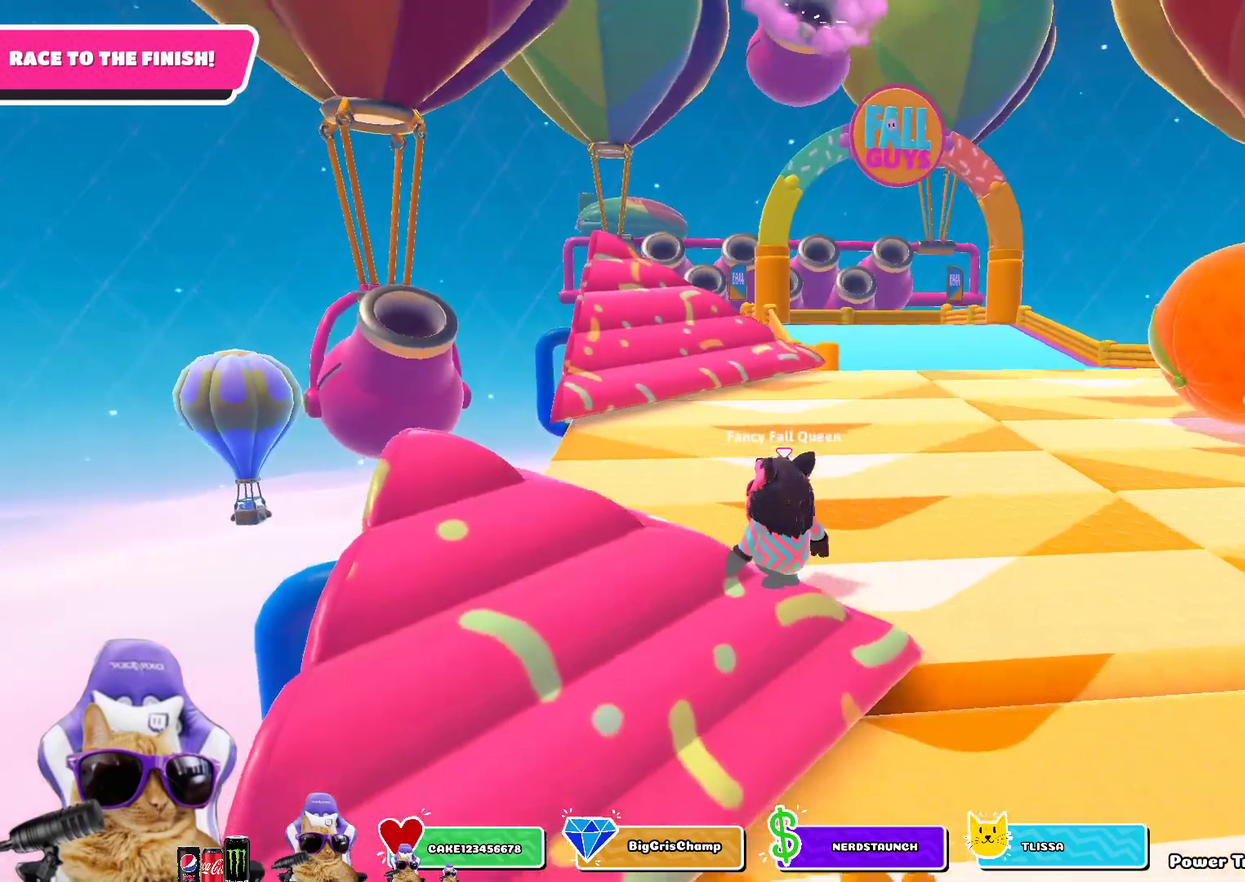
{"dt_ms": 400, "buttons": [], "left_stick": "left", "right_stick": "center", "events": [[67, "CROSS", "down"], [217, "CROSS", "up"], [400, "left_stick", "left"]]}
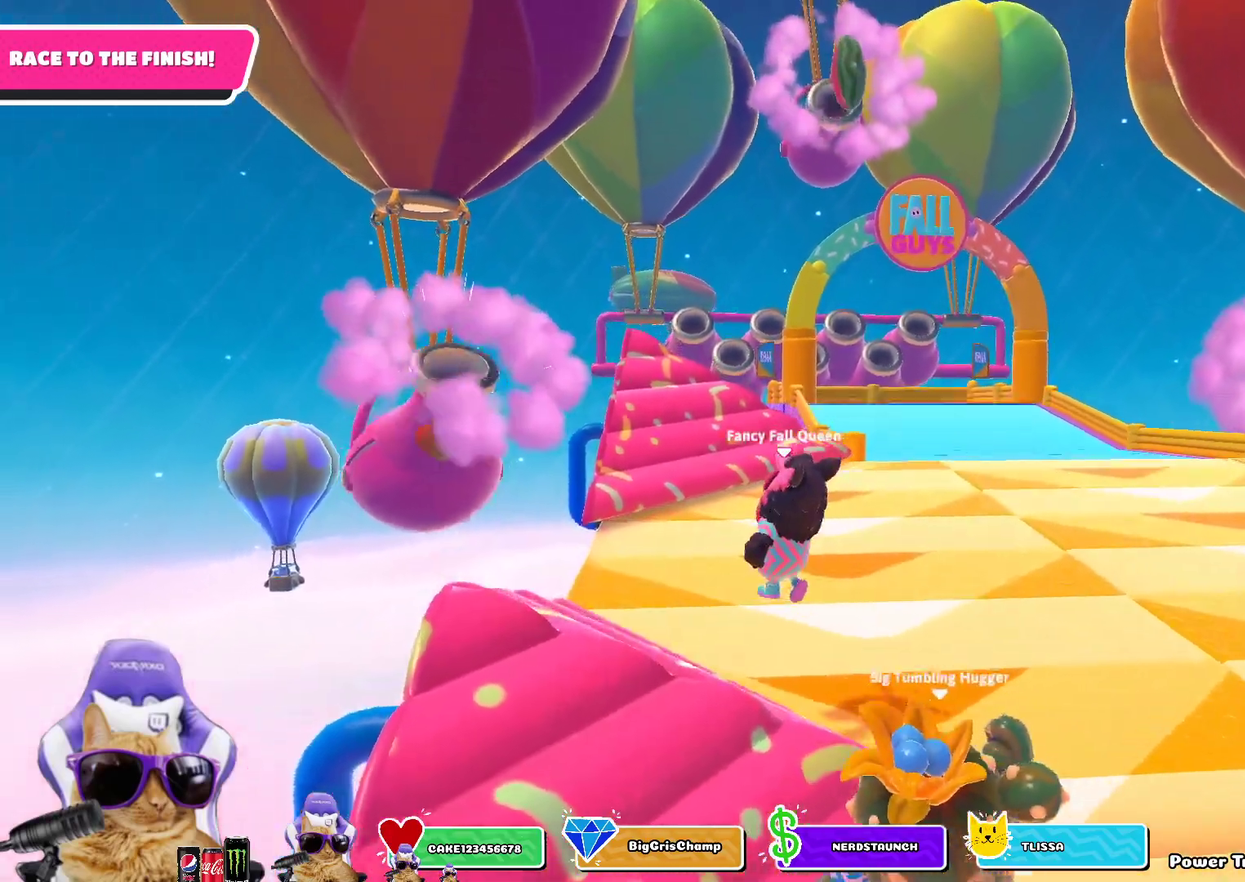
{"dt_ms": 400, "buttons": [], "left_stick": "up-left", "right_stick": "center", "events": [[267, "left_stick", "up-left"]]}
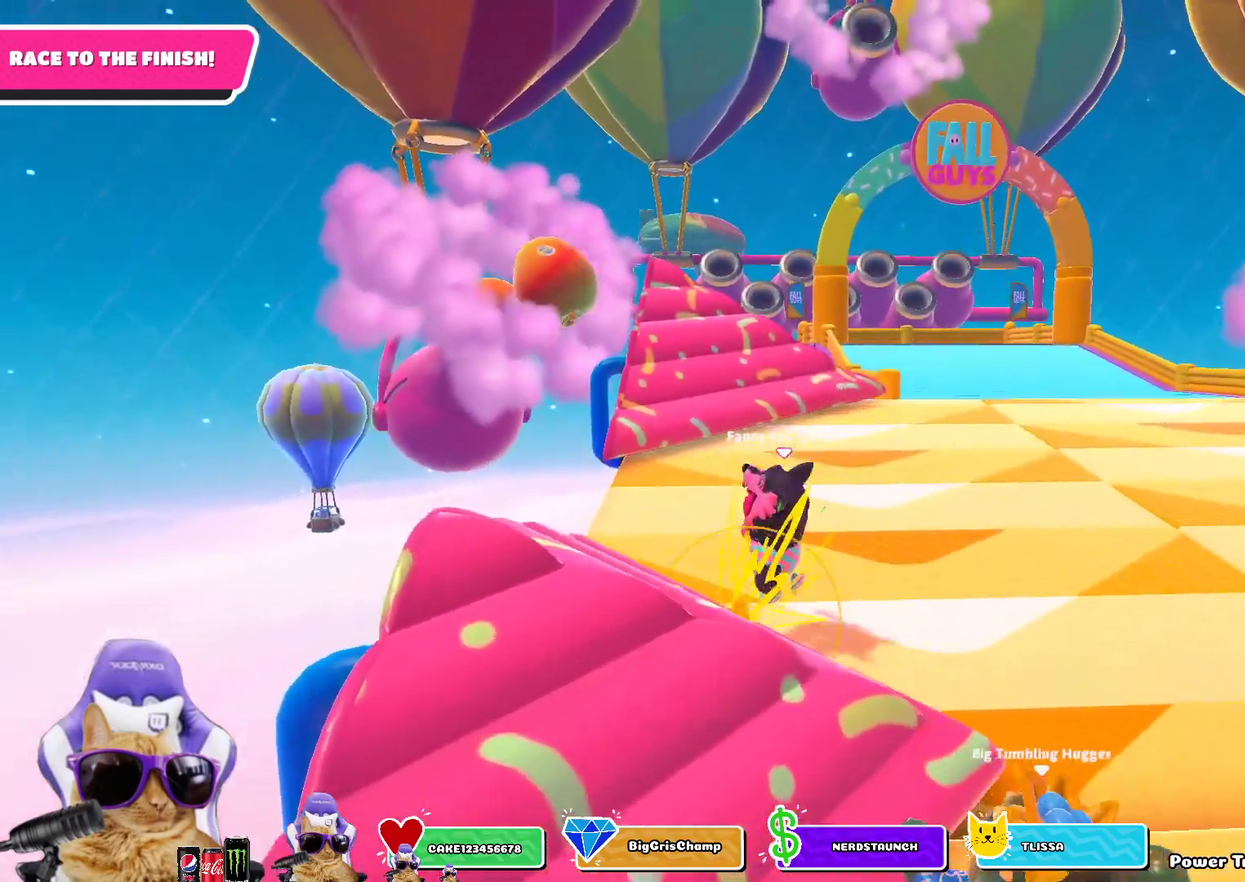
{"dt_ms": 800, "buttons": ["CROSS"], "left_stick": "up", "right_stick": "center", "events": [[17, "left_stick", "up"], [700, "CROSS", "down"]]}
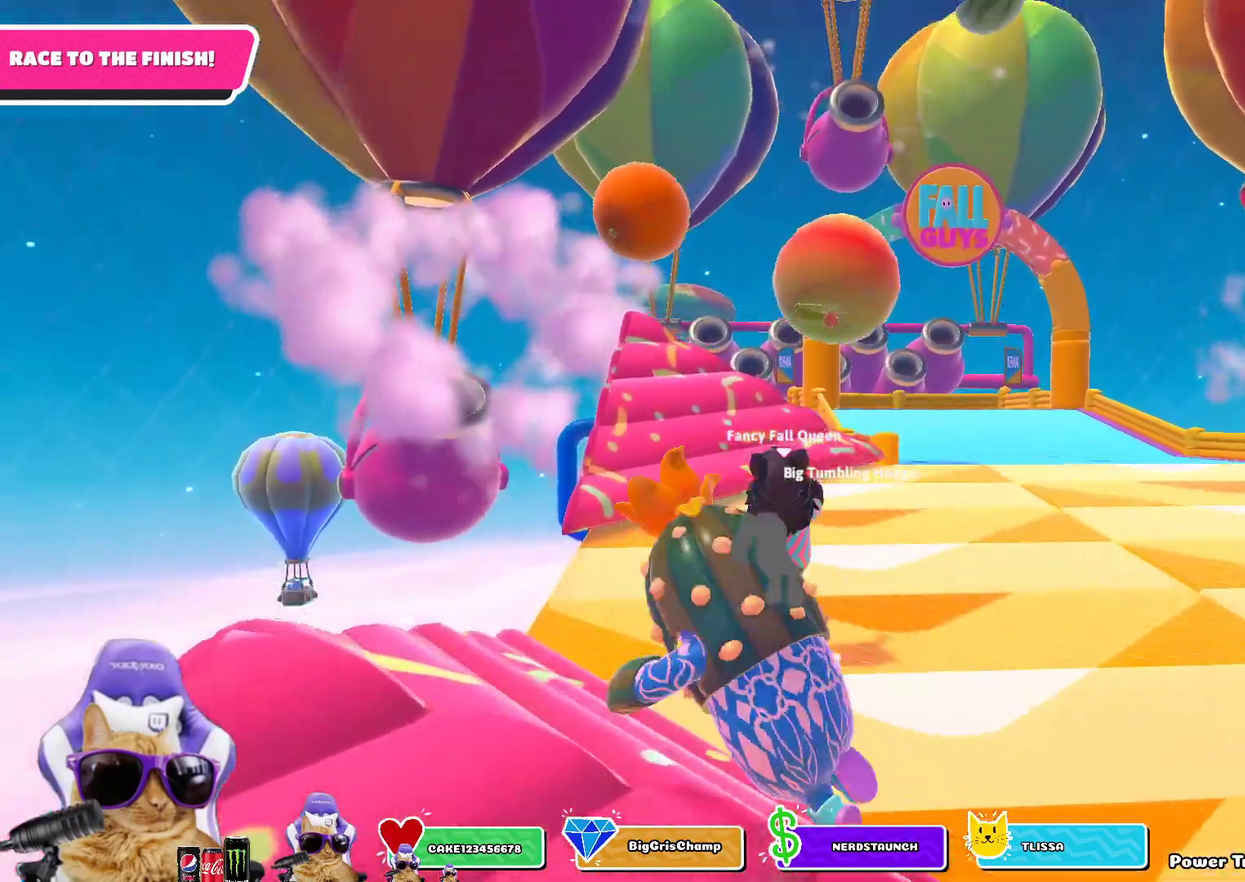
{"dt_ms": 300, "buttons": [], "left_stick": "up", "right_stick": "center", "events": [[67, "CROSS", "up"]]}
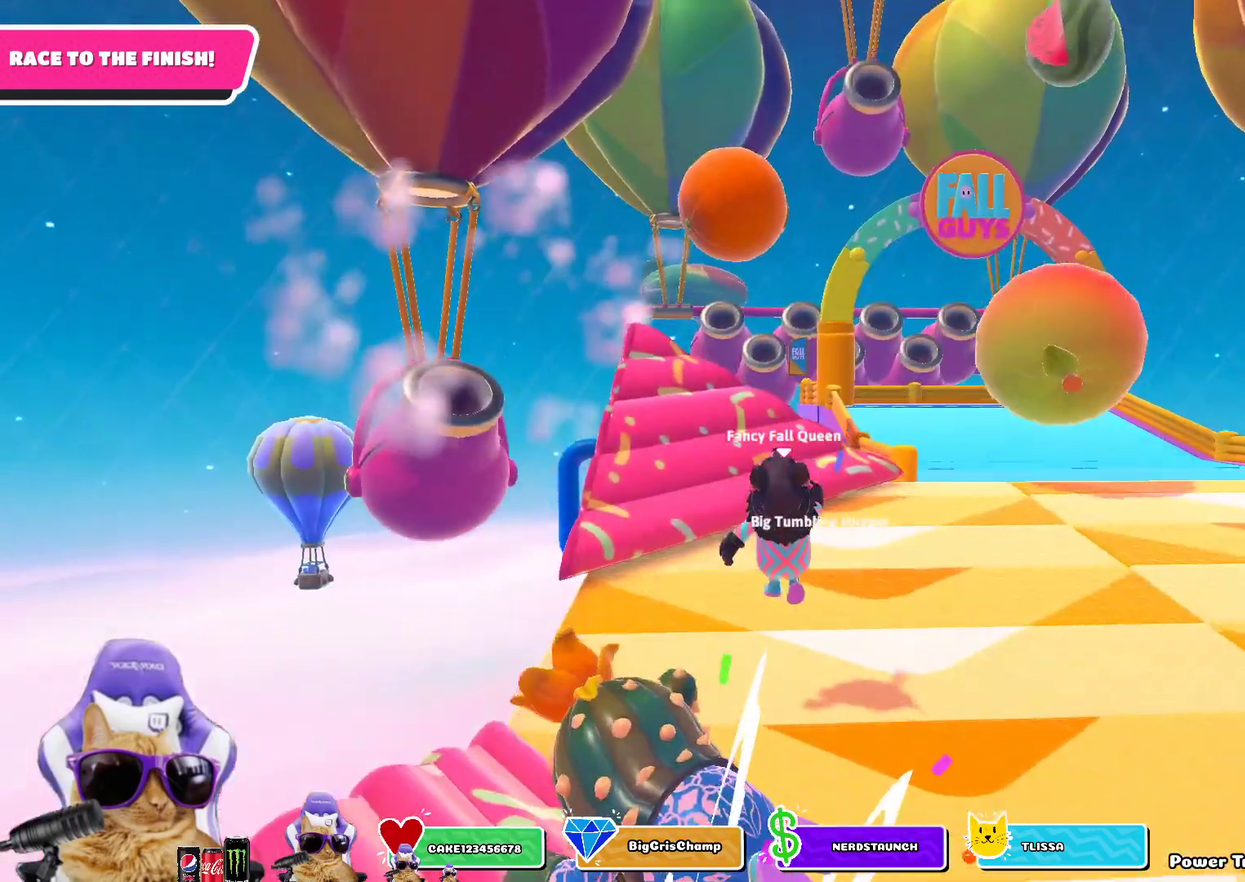
{"dt_ms": 600, "buttons": [], "left_stick": "up", "right_stick": "center", "events": []}
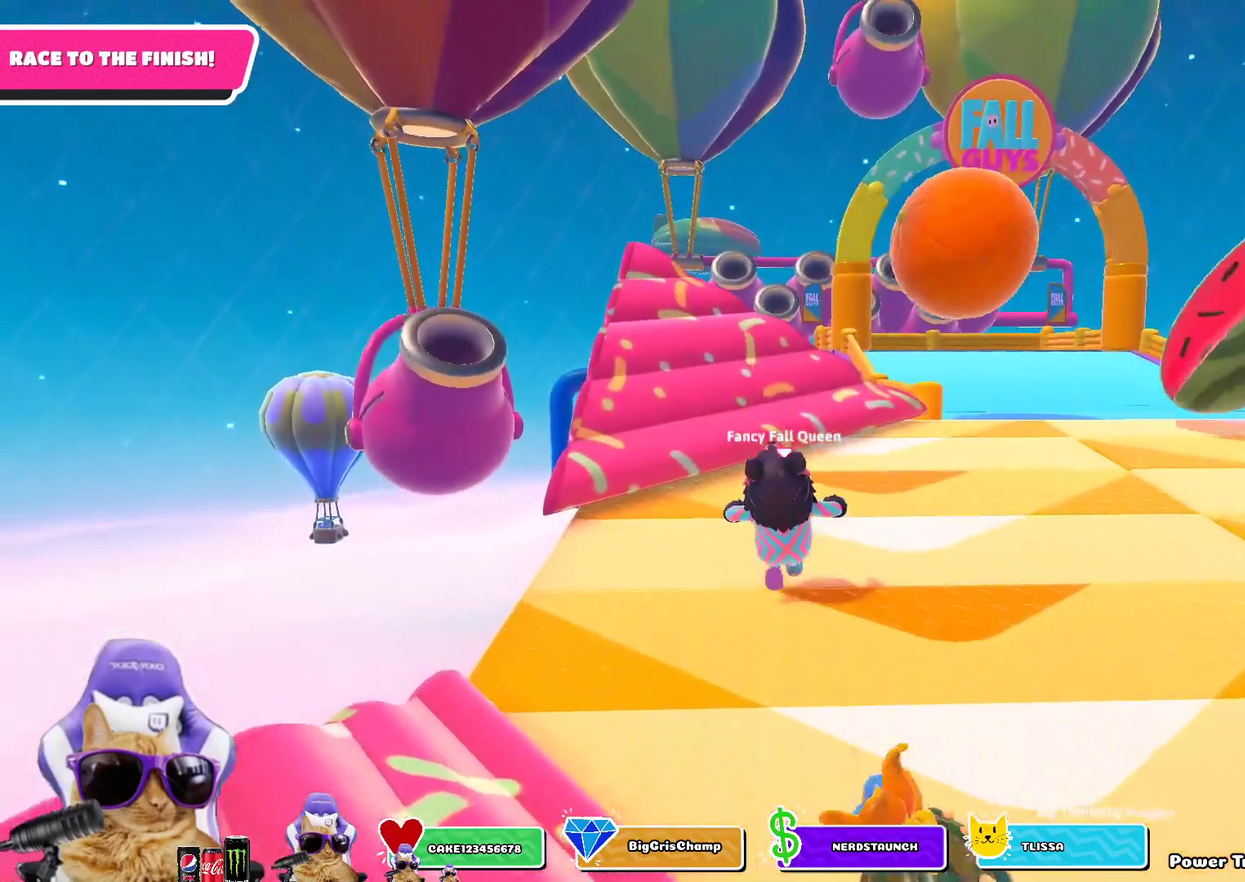
{"dt_ms": 400, "buttons": ["CROSS"], "left_stick": "up", "right_stick": "center", "events": [[250, "CROSS", "down"]]}
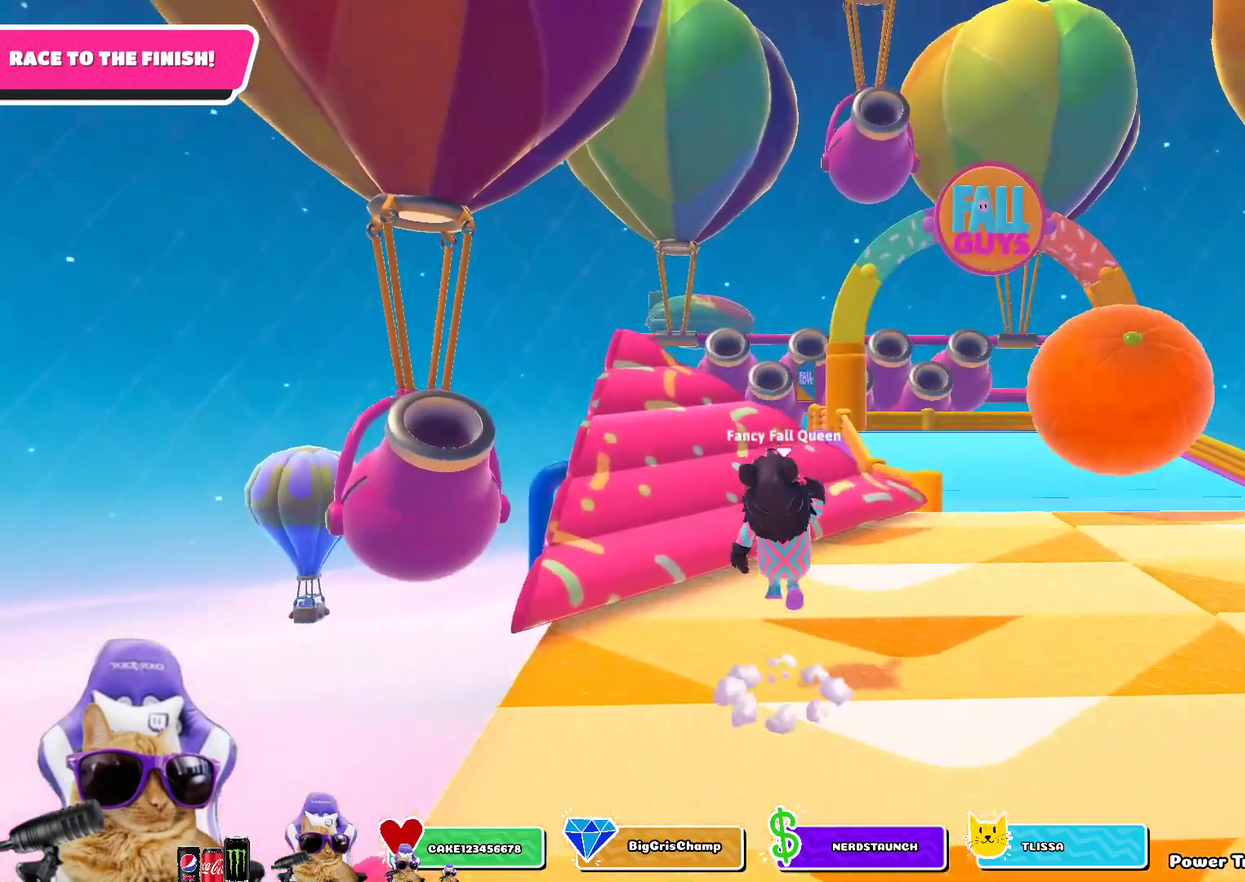
{"dt_ms": 400, "buttons": [], "left_stick": "up", "right_stick": "down", "events": [[17, "CROSS", "up"], [283, "right_stick", "down"]]}
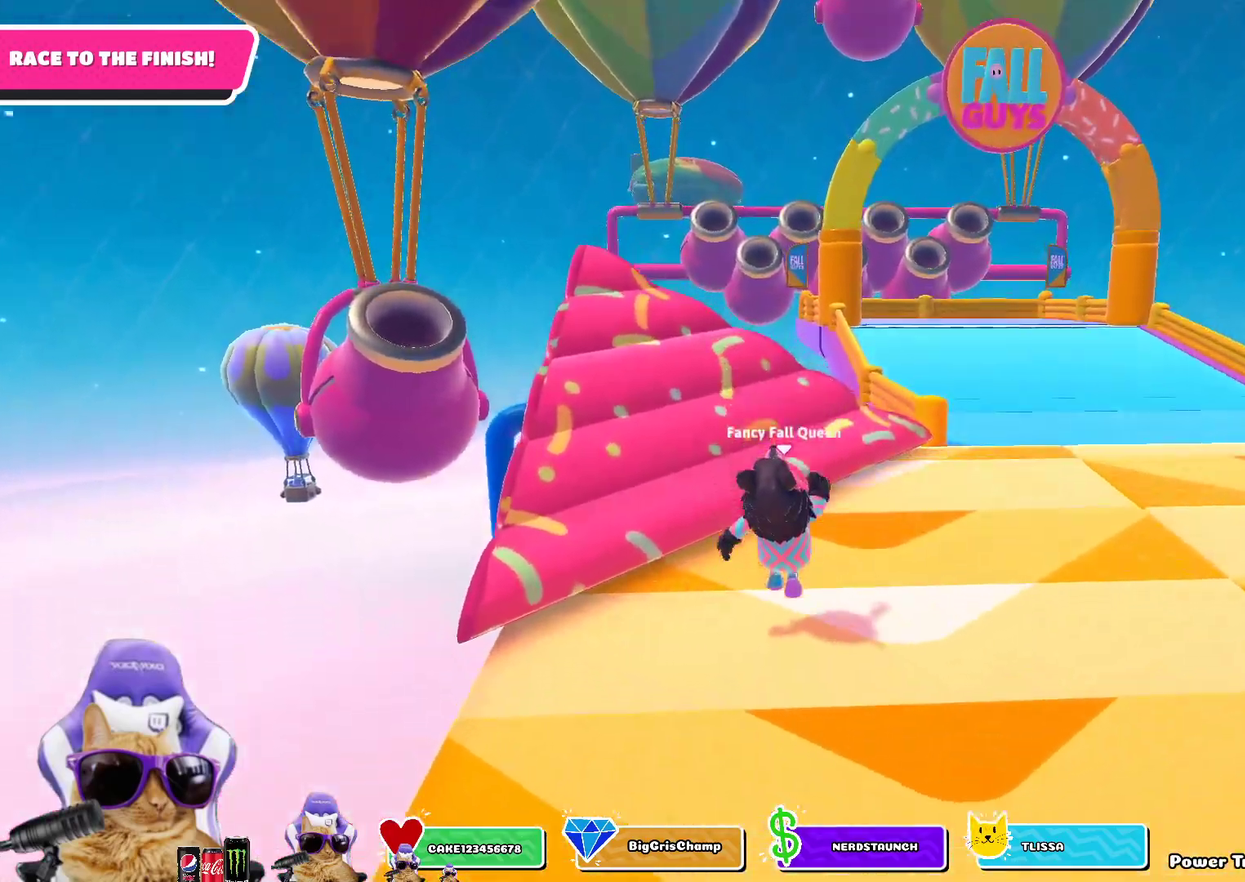
{"dt_ms": 600, "buttons": [], "left_stick": "up", "right_stick": "center", "events": [[67, "right_stick", "center"]]}
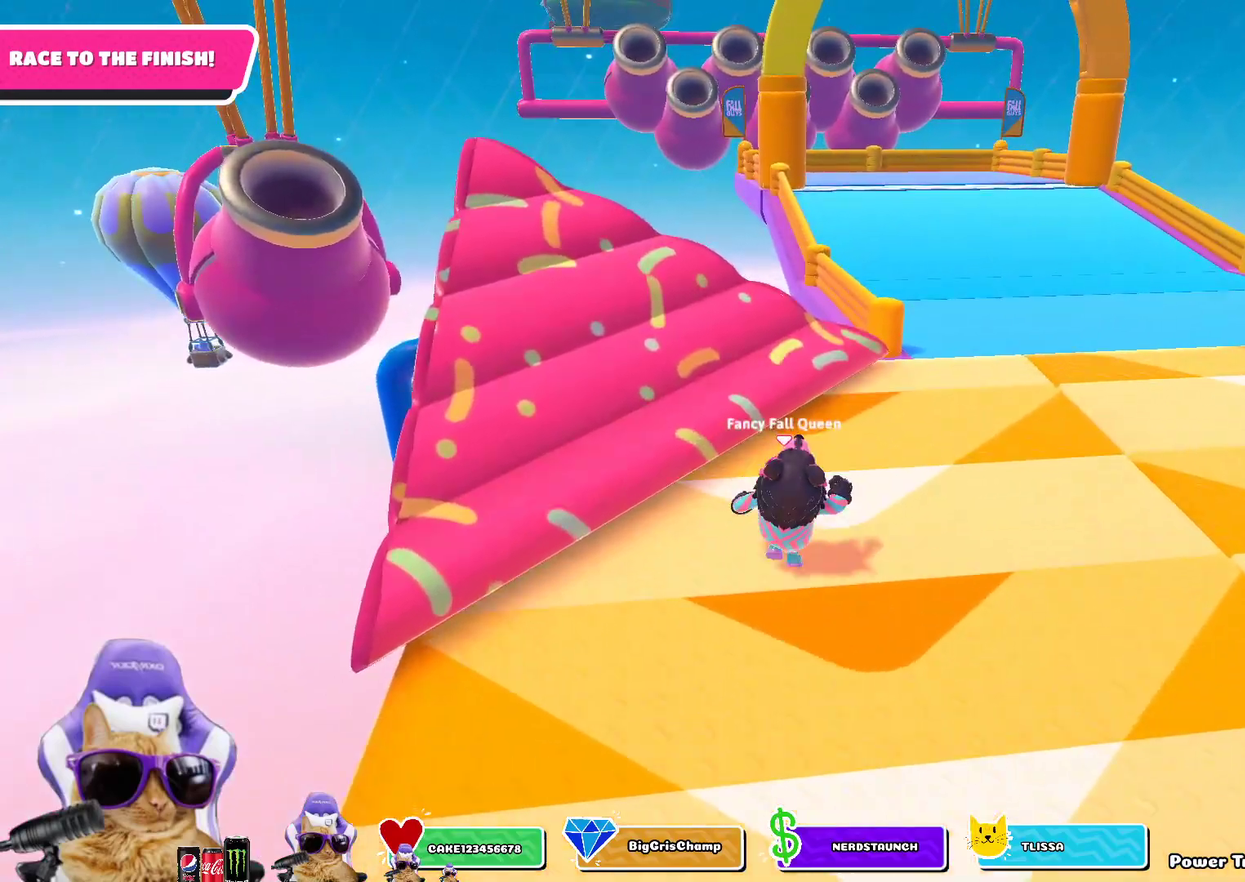
{"dt_ms": 300, "buttons": [], "left_stick": "up", "right_stick": "center", "events": [[83, "CROSS", "down"], [217, "CROSS", "up"]]}
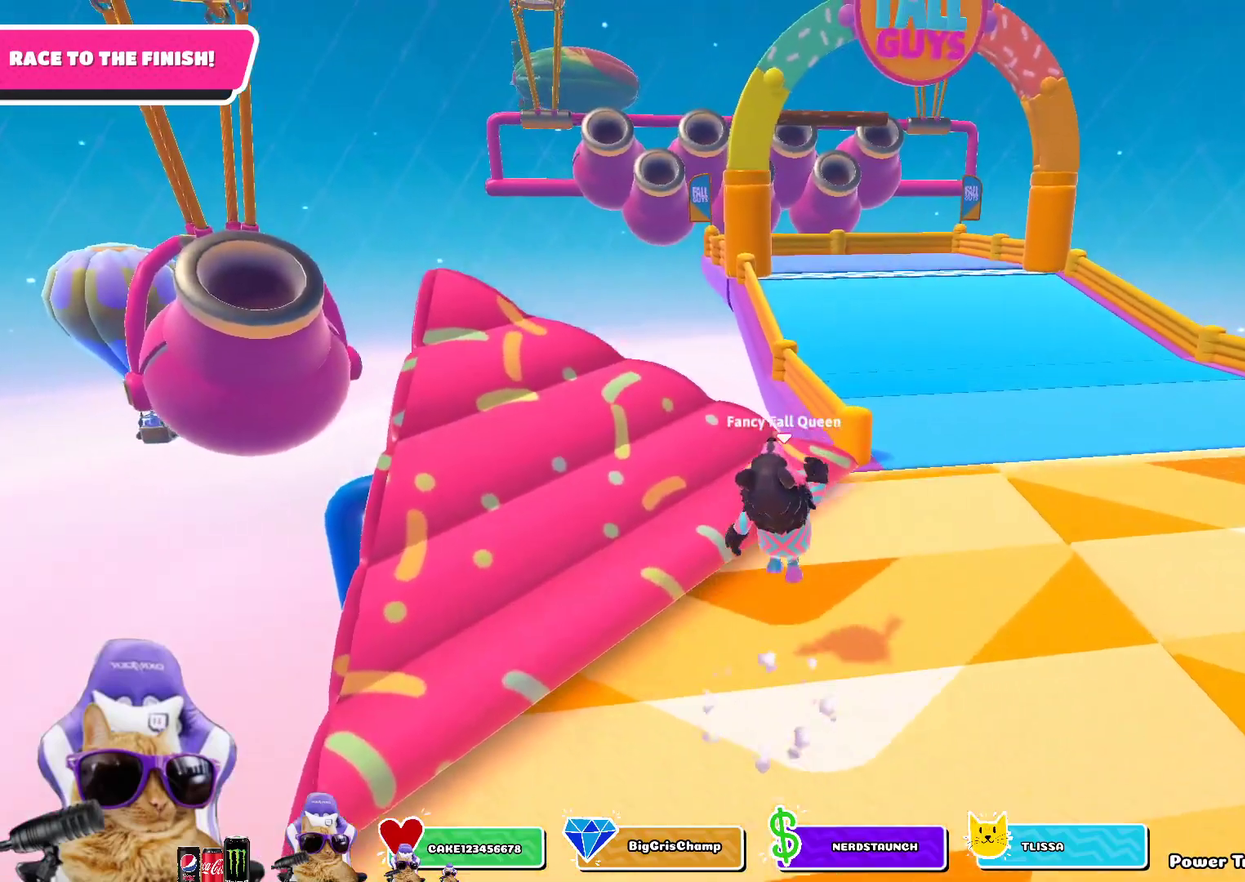
{"dt_ms": 800, "buttons": [], "left_stick": "up-right", "right_stick": "center", "events": [[200, "right_stick", "up-left"], [333, "right_stick", "center"], [417, "left_stick", "up-right"]]}
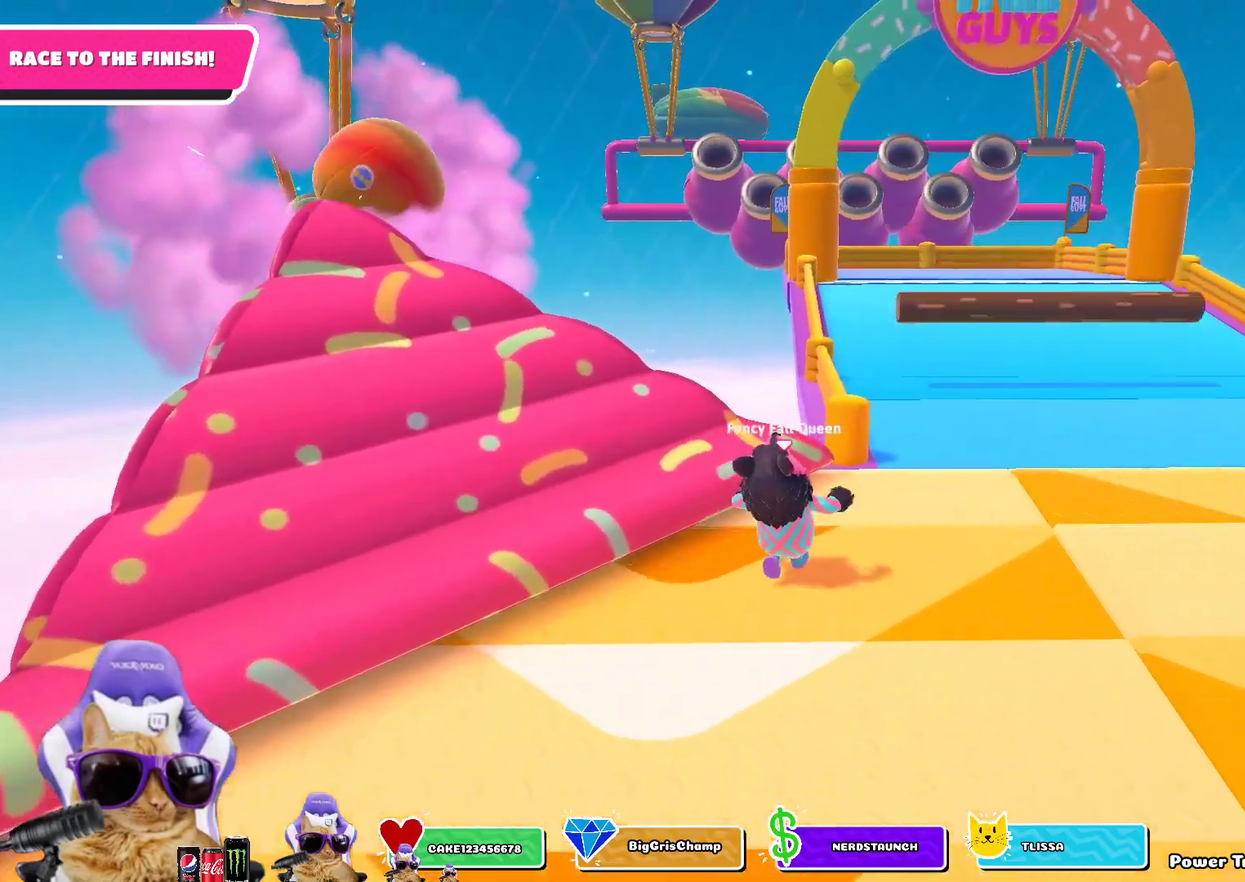
{"dt_ms": 400, "buttons": [], "left_stick": "up", "right_stick": "center", "events": [[83, "CROSS", "down"], [217, "left_stick", "up"], [300, "CROSS", "up"]]}
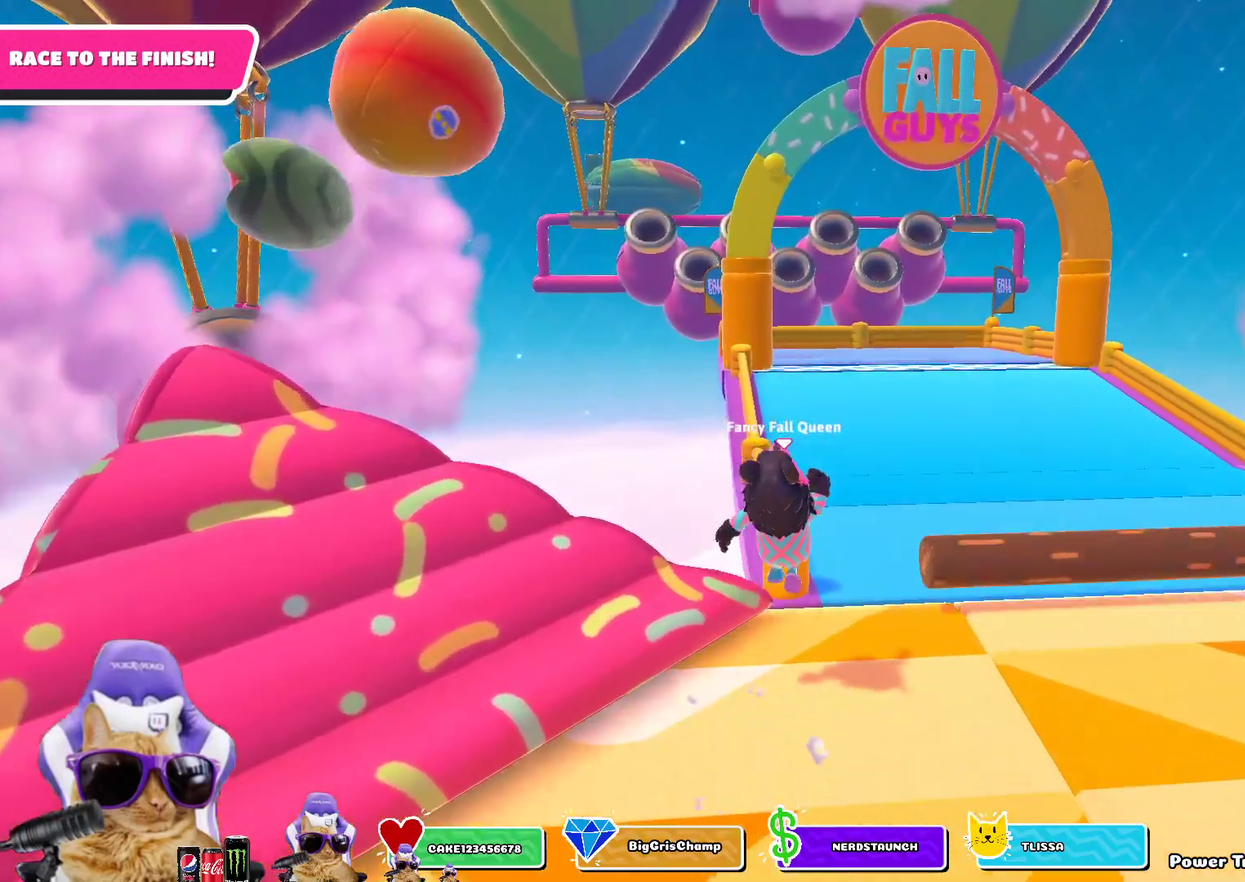
{"dt_ms": 500, "buttons": [], "left_stick": "up-right", "right_stick": "center", "events": [[150, "left_stick", "up-right"], [150, "right_stick", "up-left"], [267, "right_stick", "center"]]}
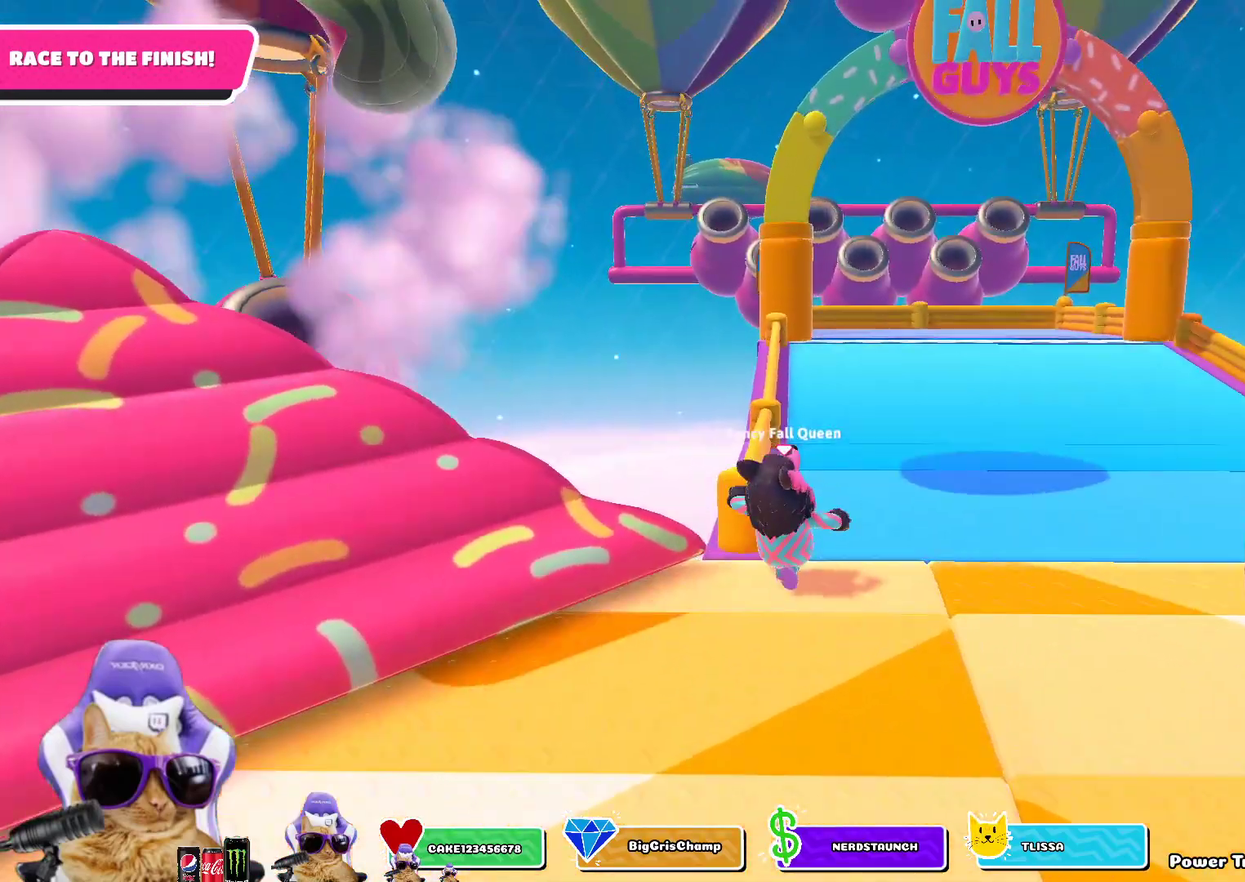
{"dt_ms": 500, "buttons": [], "left_stick": "up", "right_stick": "center", "events": [[50, "left_stick", "up"], [350, "CROSS", "down"], [467, "CROSS", "up"]]}
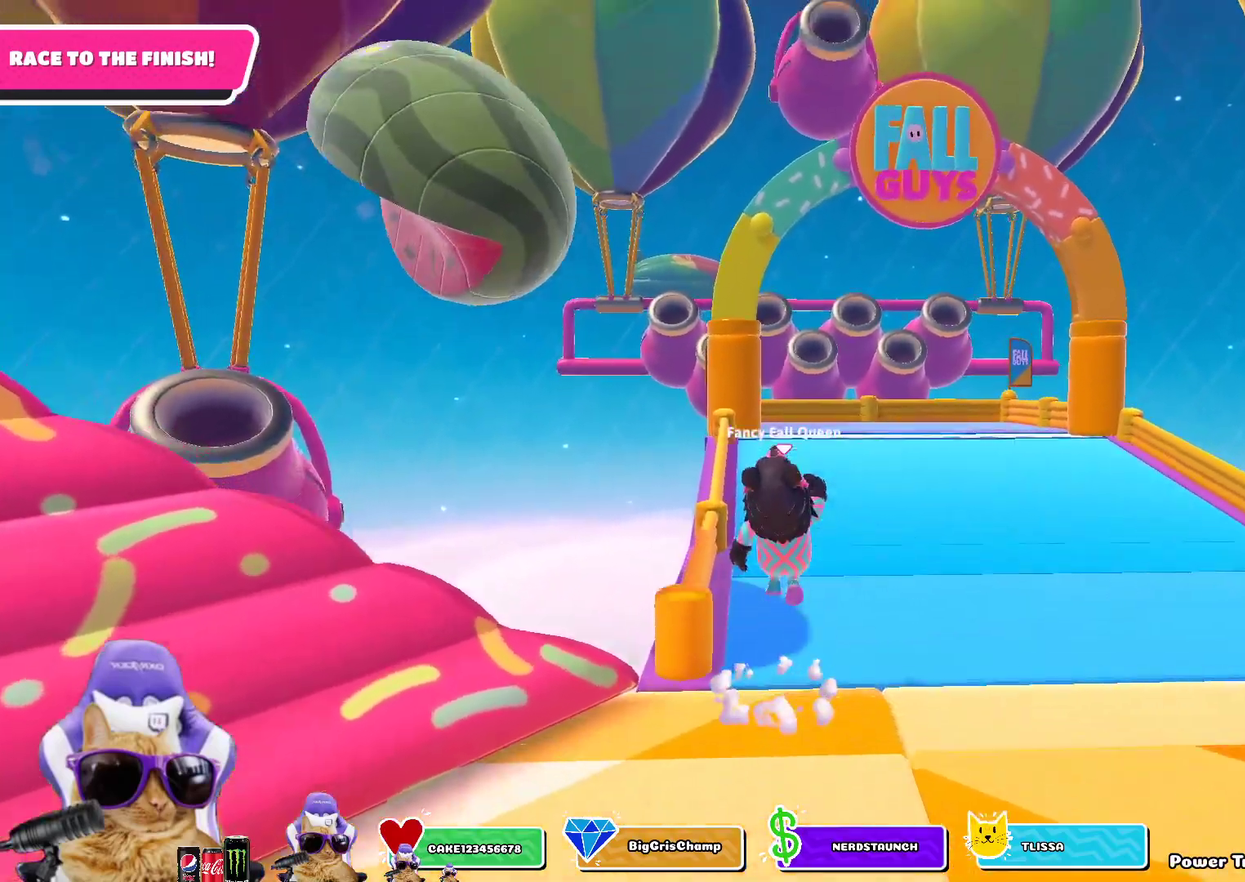
{"dt_ms": 300, "buttons": [], "left_stick": "up", "right_stick": "center", "events": []}
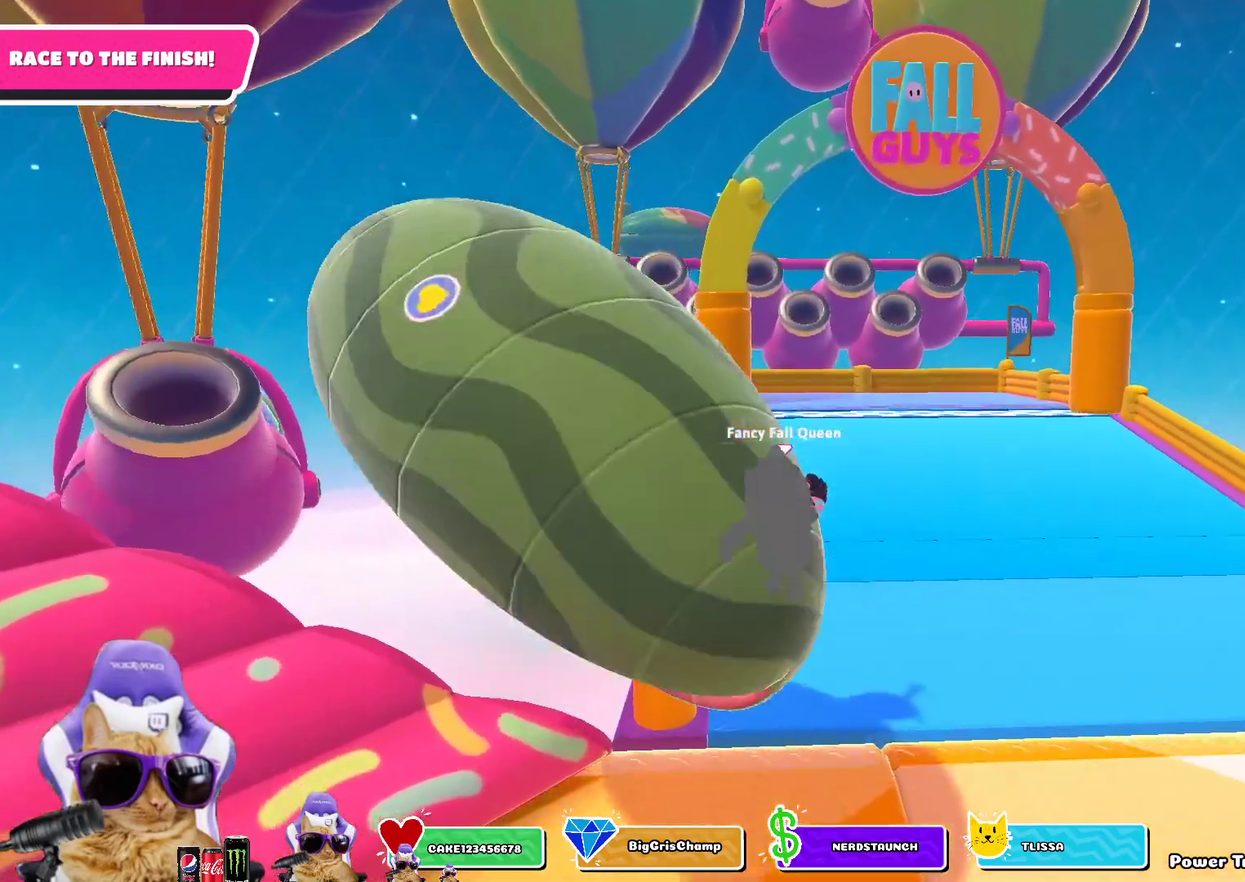
{"dt_ms": 800, "buttons": [], "left_stick": "up", "right_stick": "center", "events": []}
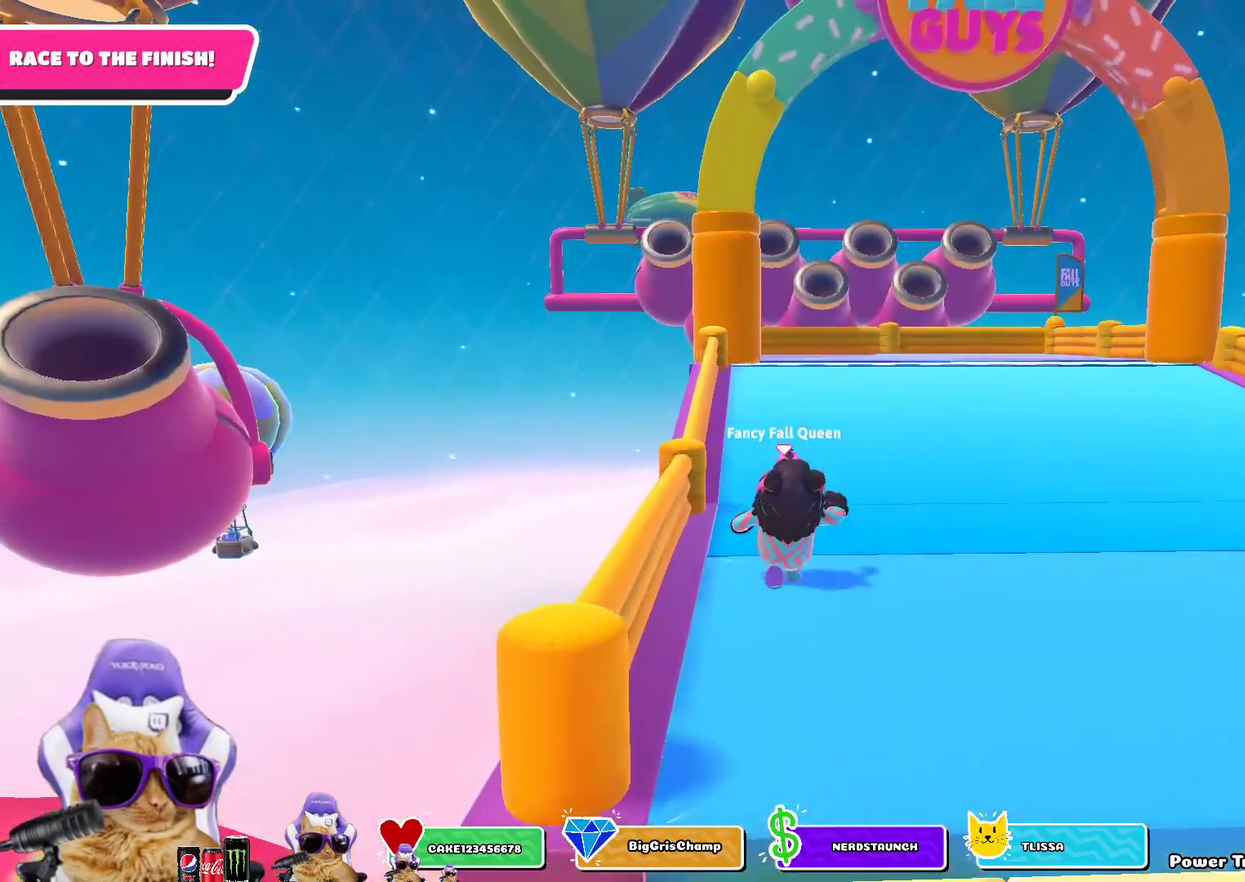
{"dt_ms": 400, "buttons": [], "left_stick": "up", "right_stick": "center", "events": []}
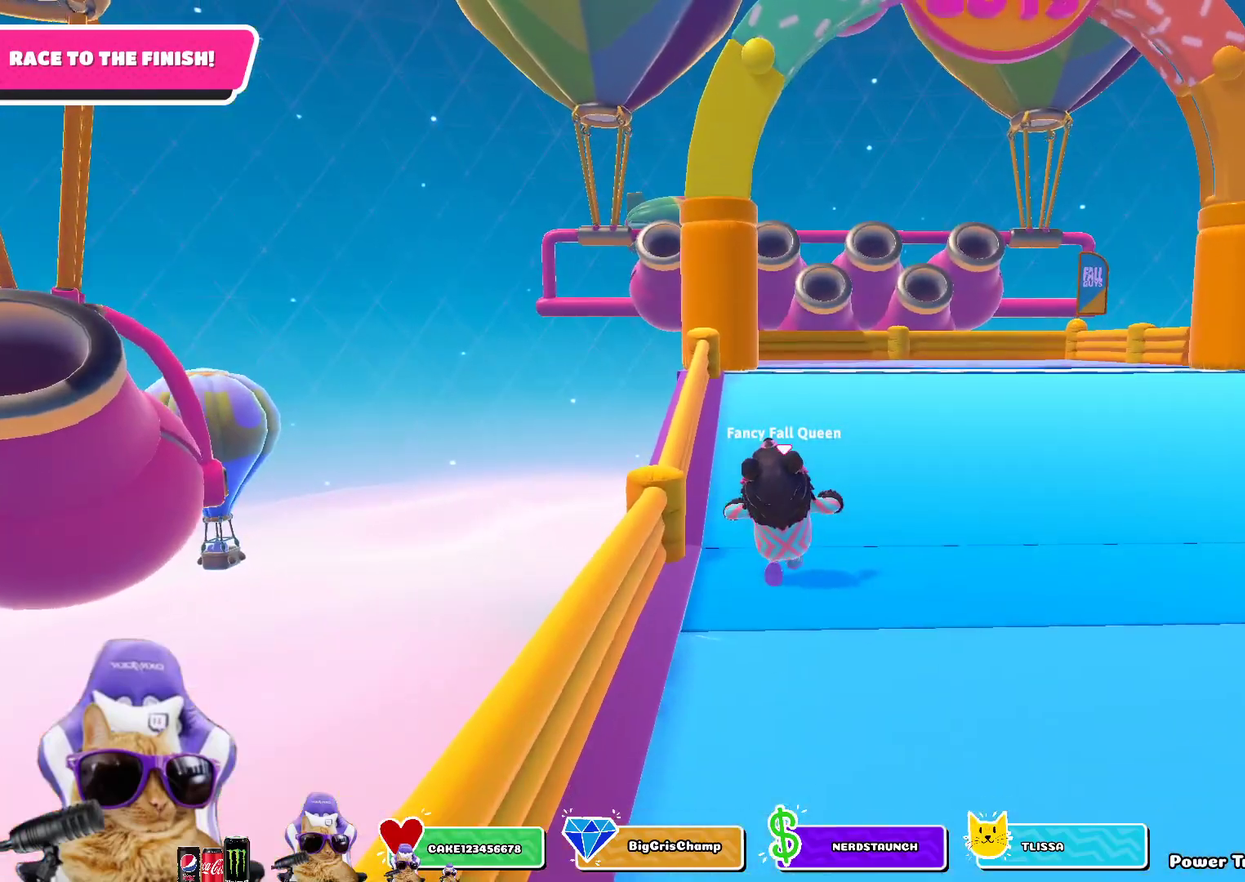
{"dt_ms": 500, "buttons": [], "left_stick": "up", "right_stick": "center", "events": []}
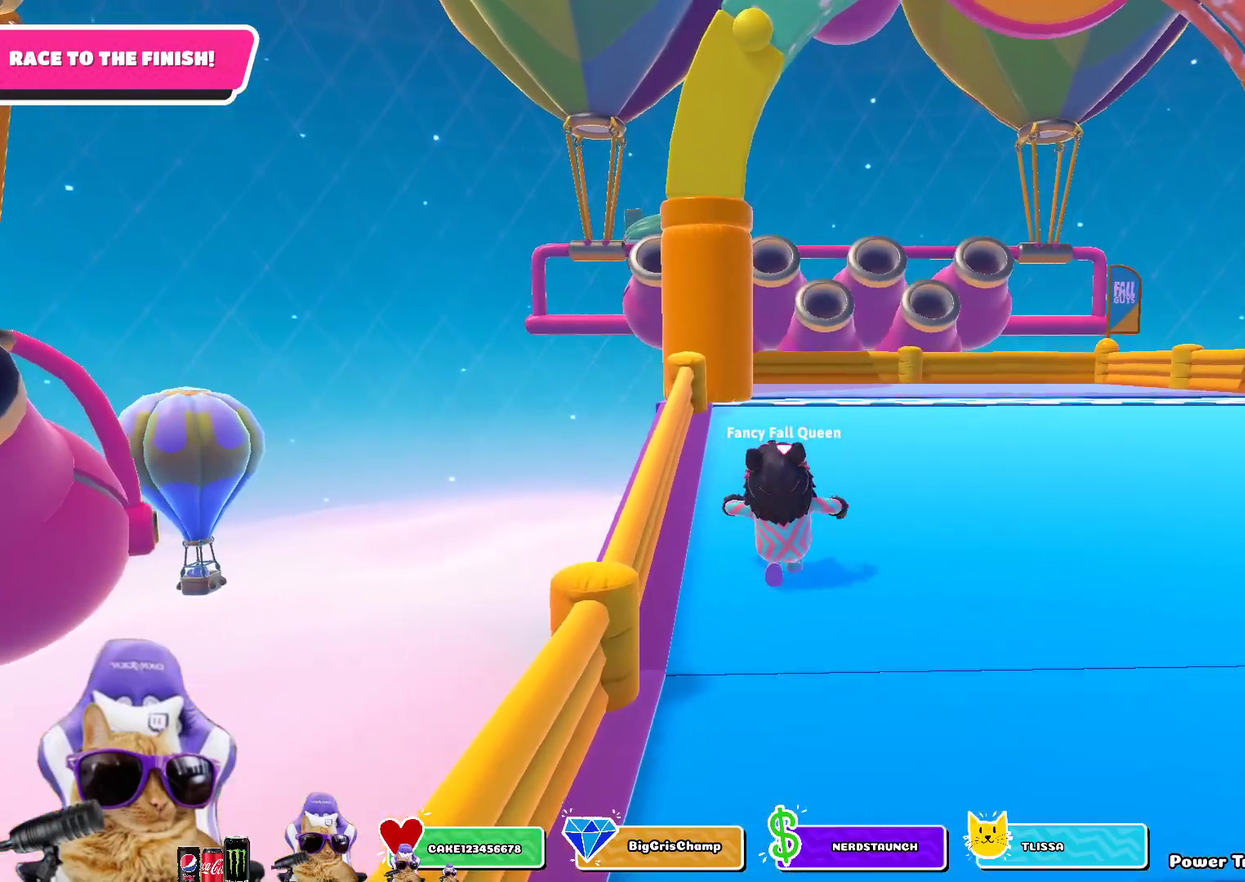
{"dt_ms": 300, "buttons": [], "left_stick": "up", "right_stick": "center", "events": []}
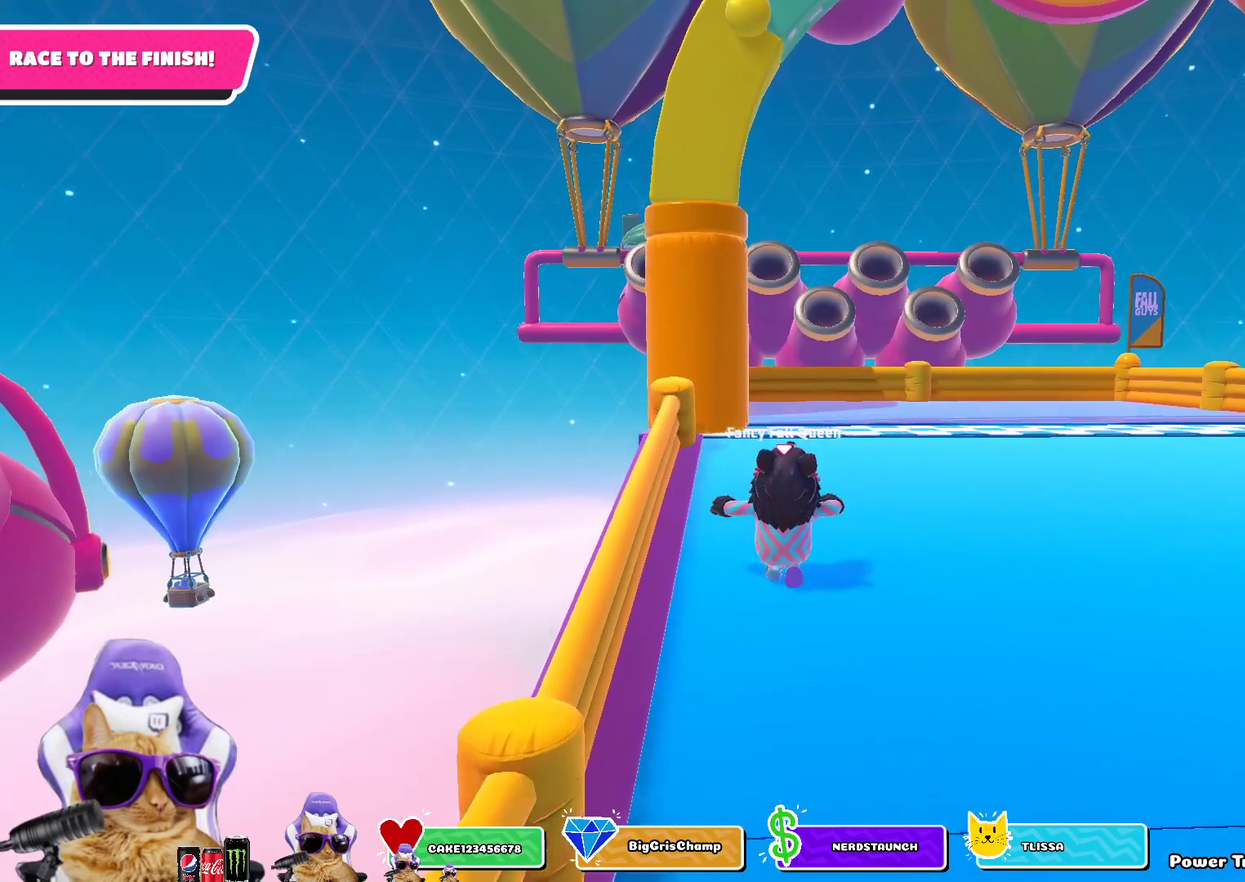
{"dt_ms": 800, "buttons": ["SQUARE"], "left_stick": "up", "right_stick": "center", "events": [[267, "SQUARE", "down"]]}
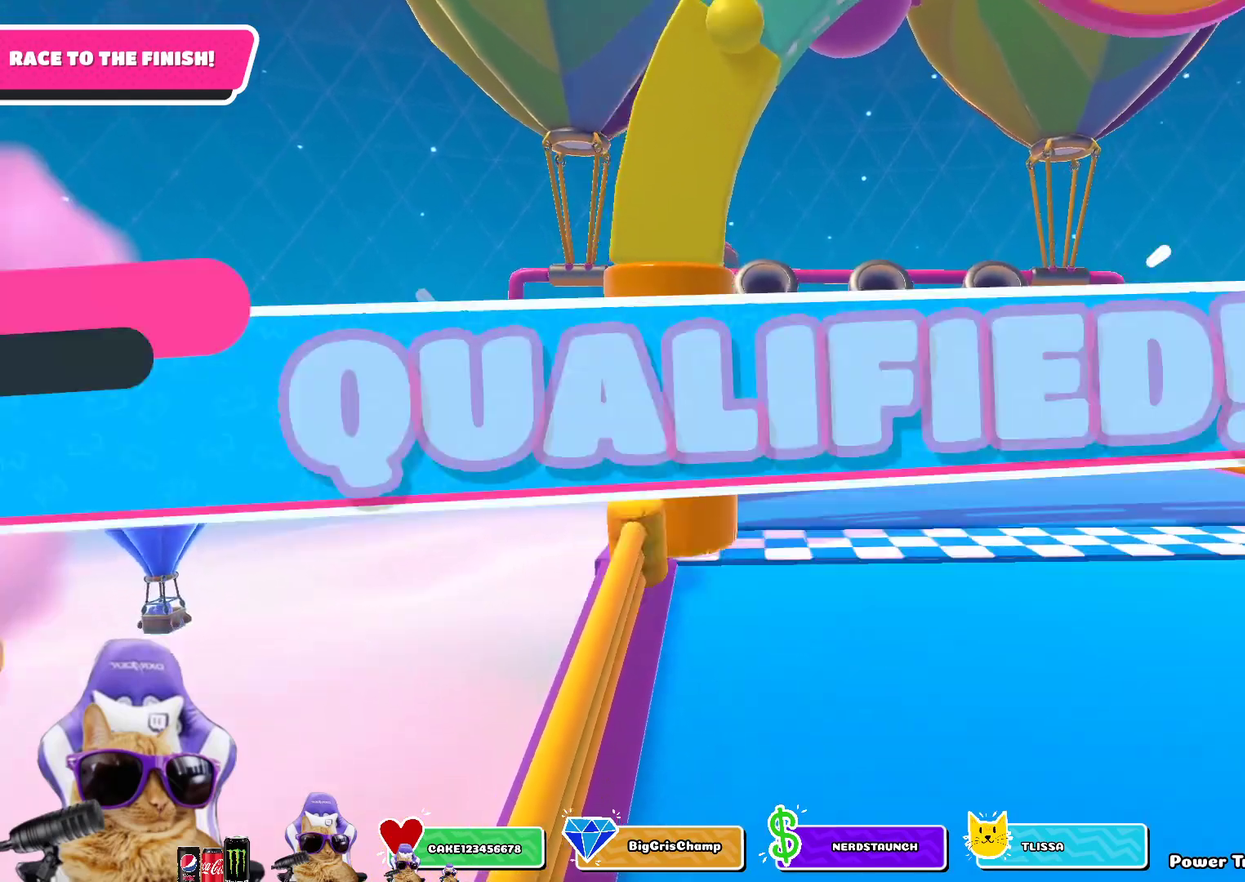
{"dt_ms": 400, "buttons": ["CROSS"], "left_stick": "center", "right_stick": "center", "events": [[100, "SQUARE", "up"], [150, "left_stick", "center"], [333, "CROSS", "down"]]}
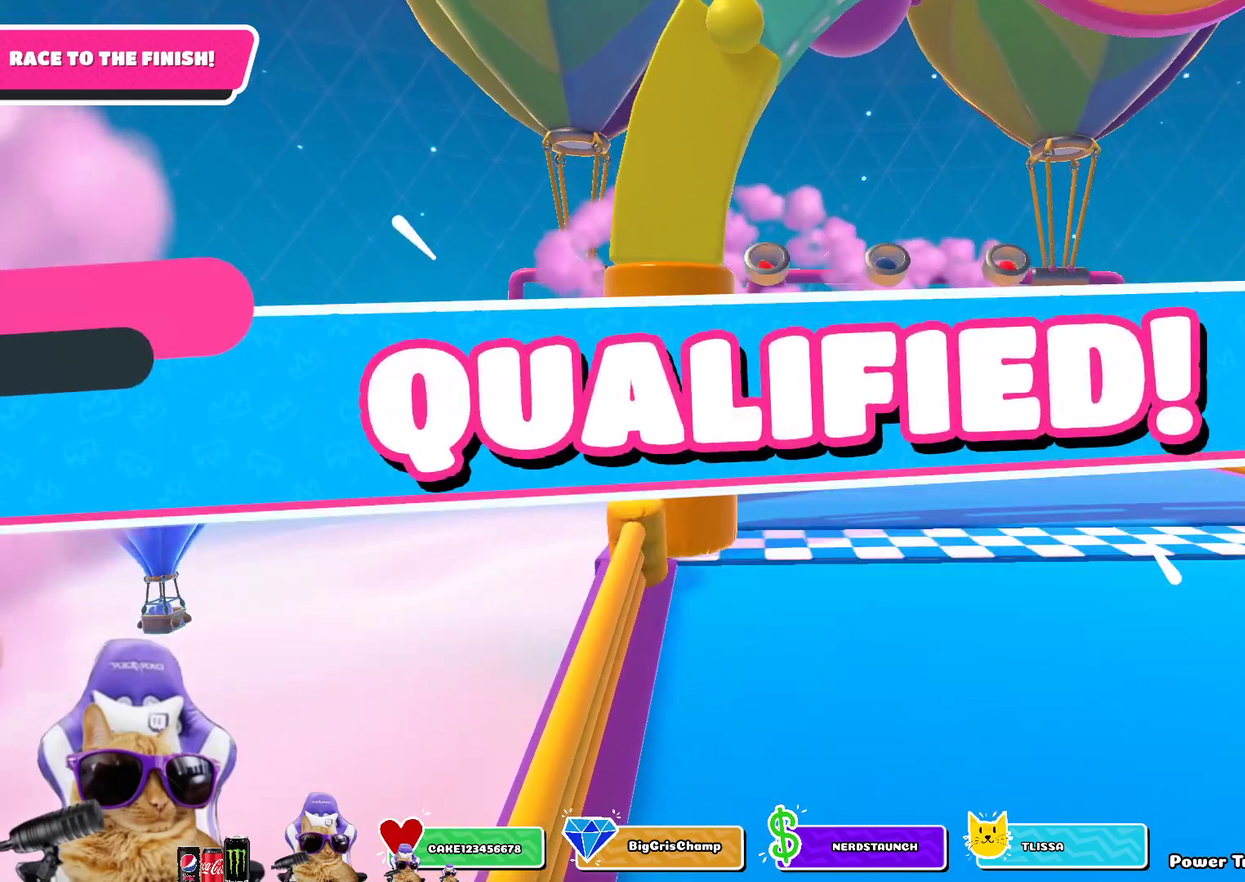
{"dt_ms": 500, "buttons": [], "left_stick": "center", "right_stick": "center", "events": [[33, "CROSS", "up"], [150, "CROSS", "down"], [233, "CROSS", "up"], [350, "CROSS", "down"], [433, "CROSS", "up"]]}